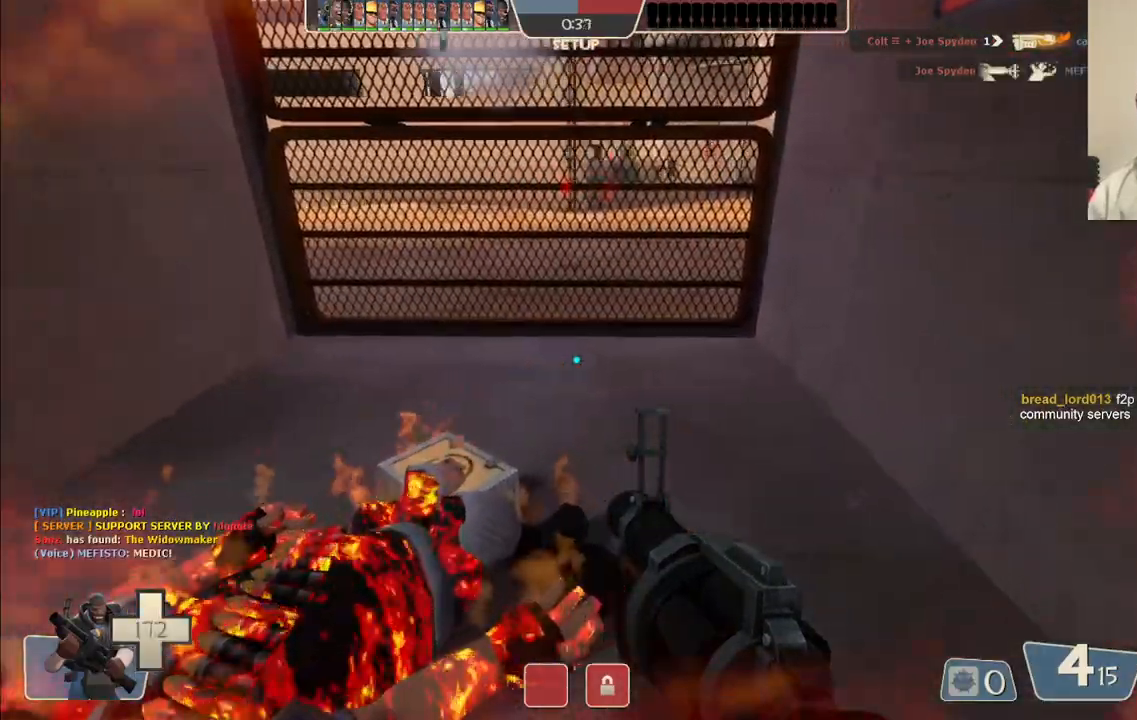
Gameplay with a controller (PlayStation layout); each line is a JSON object with the inputs held at the frame after it. "events" lists button and stick changes between this image and that frame as [ms after this image, input, new state], when the widget could be followed in between. Not read: L1.
{"buttons": [], "left_stick": "center", "right_stick": "center", "events": []}
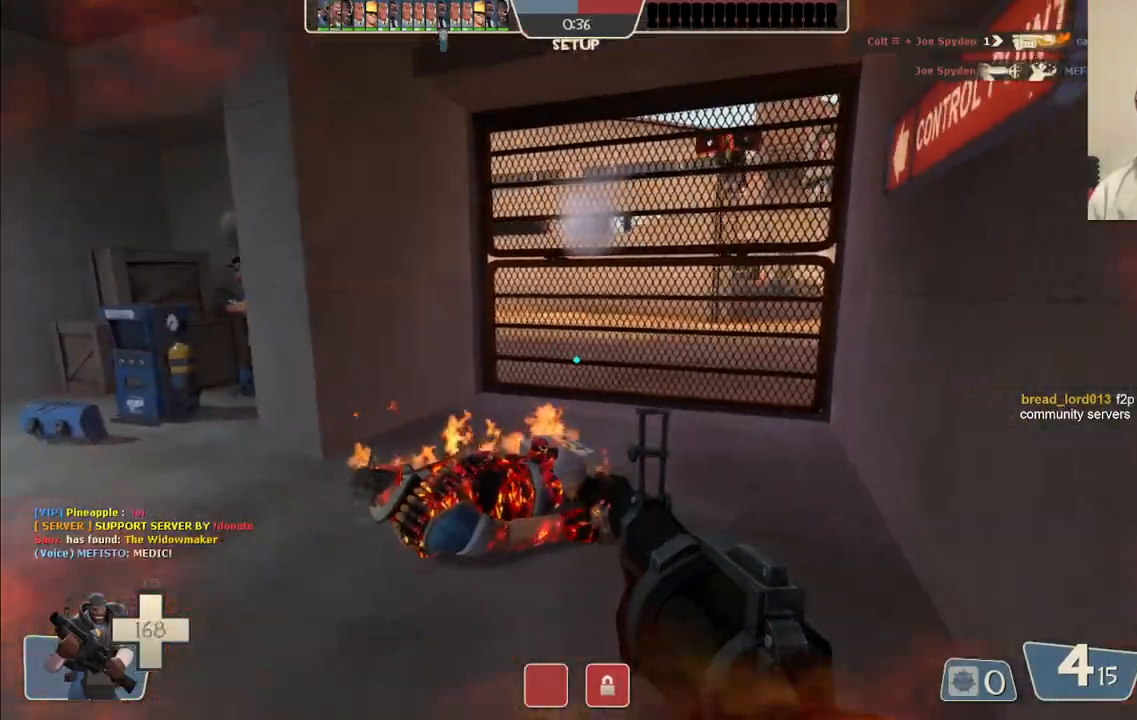
{"buttons": [], "left_stick": "center", "right_stick": "center", "events": []}
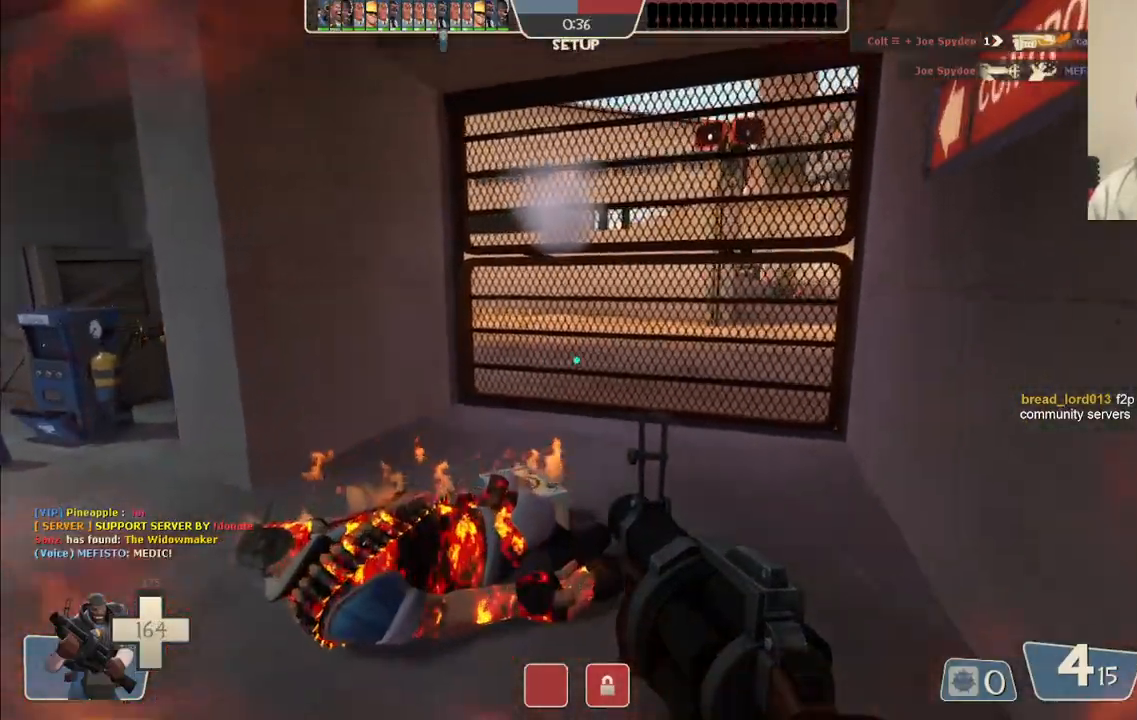
{"buttons": [], "left_stick": "center", "right_stick": "center", "events": [[217, "right_stick", "left"], [283, "left_stick", "right"], [367, "right_stick", "center"], [383, "left_stick", "center"]]}
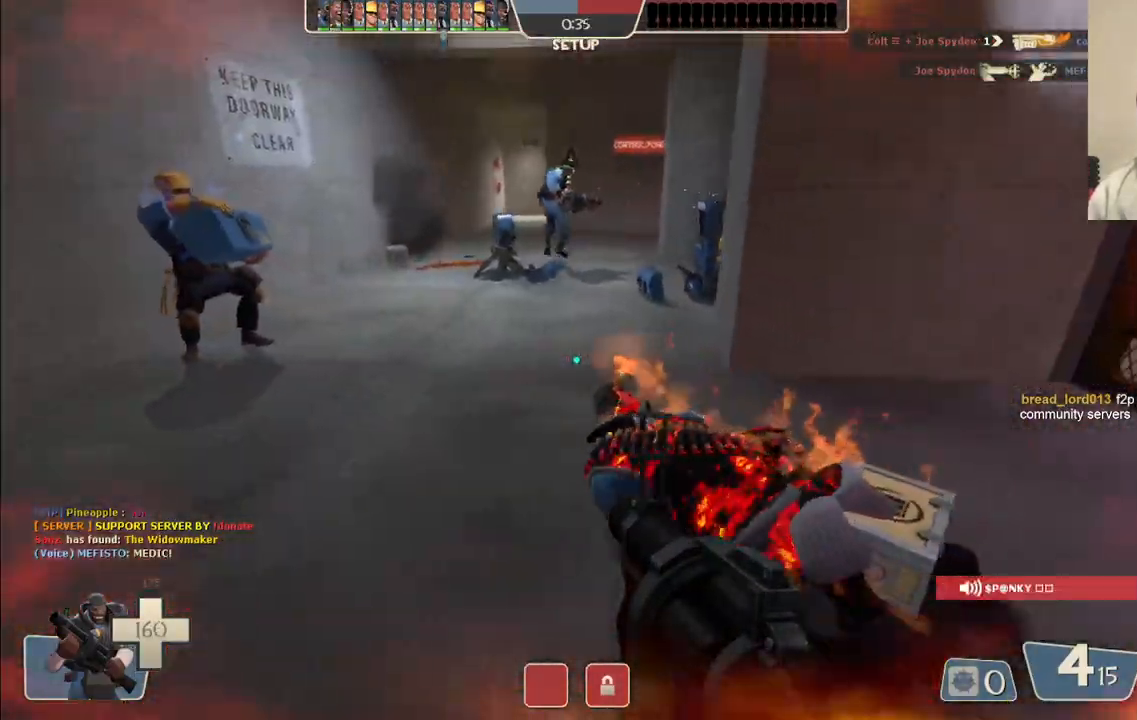
{"buttons": [], "left_stick": "center", "right_stick": "center", "events": [[217, "left_stick", "right"], [217, "right_stick", "right"], [383, "left_stick", "up"], [383, "right_stick", "center"], [467, "left_stick", "center"]]}
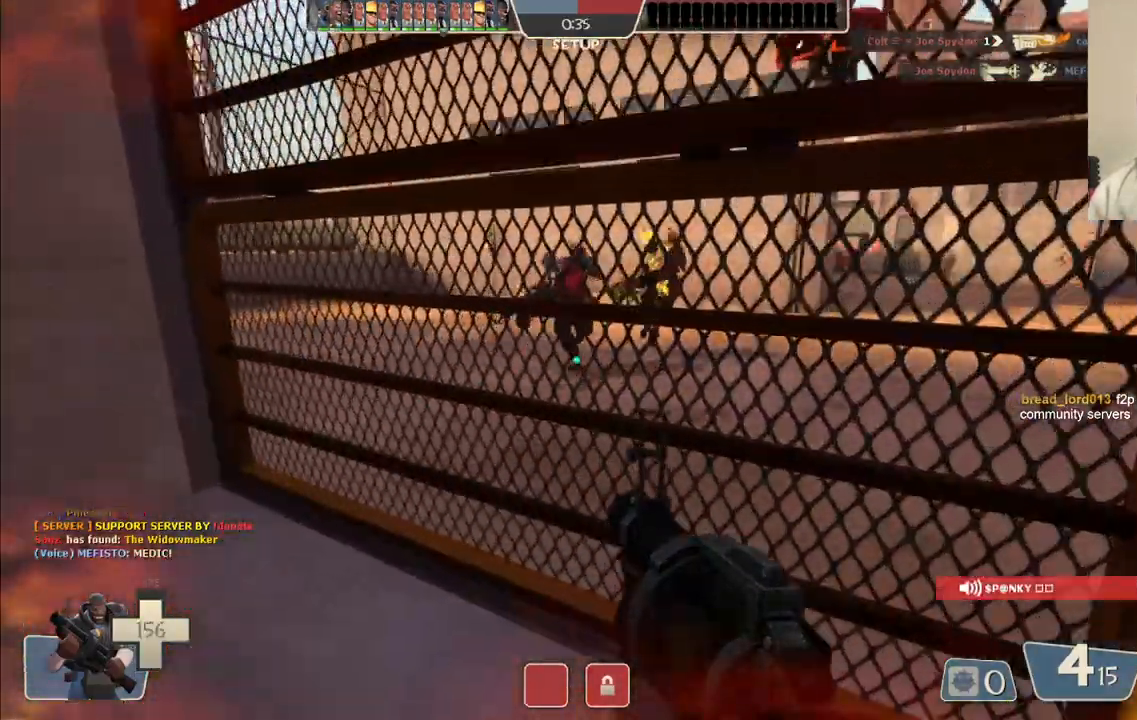
{"buttons": [], "left_stick": "down-left", "right_stick": "center", "events": [[417, "left_stick", "down-left"]]}
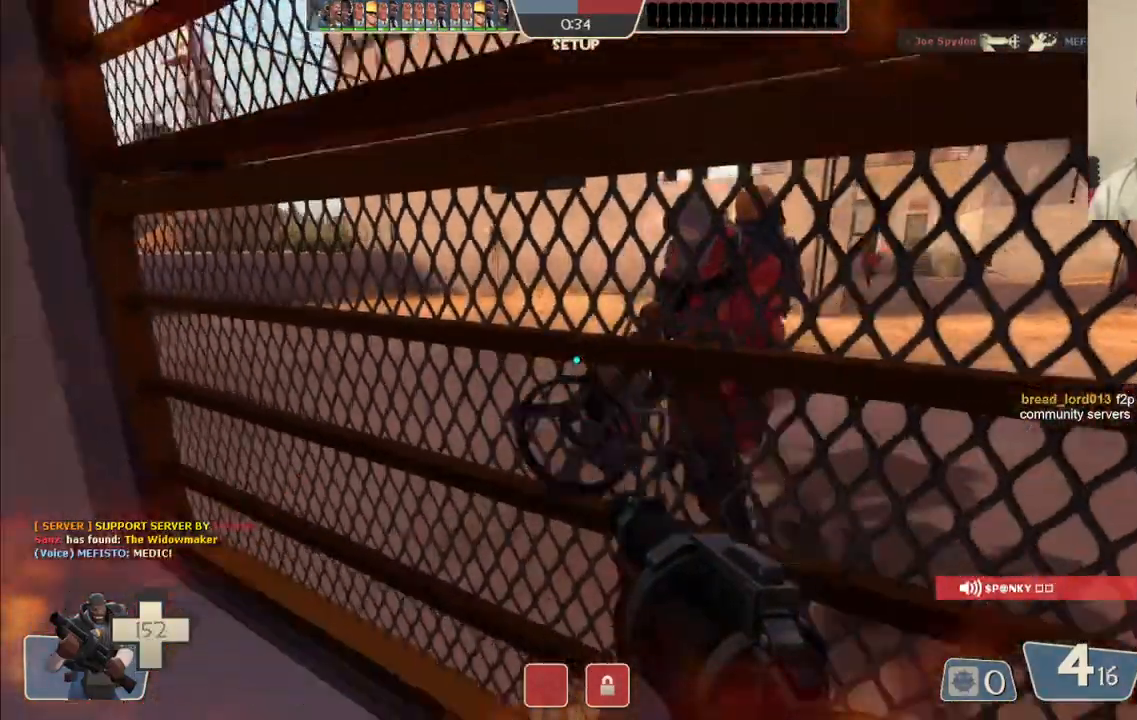
{"buttons": [], "left_stick": "down-left", "right_stick": "center", "events": []}
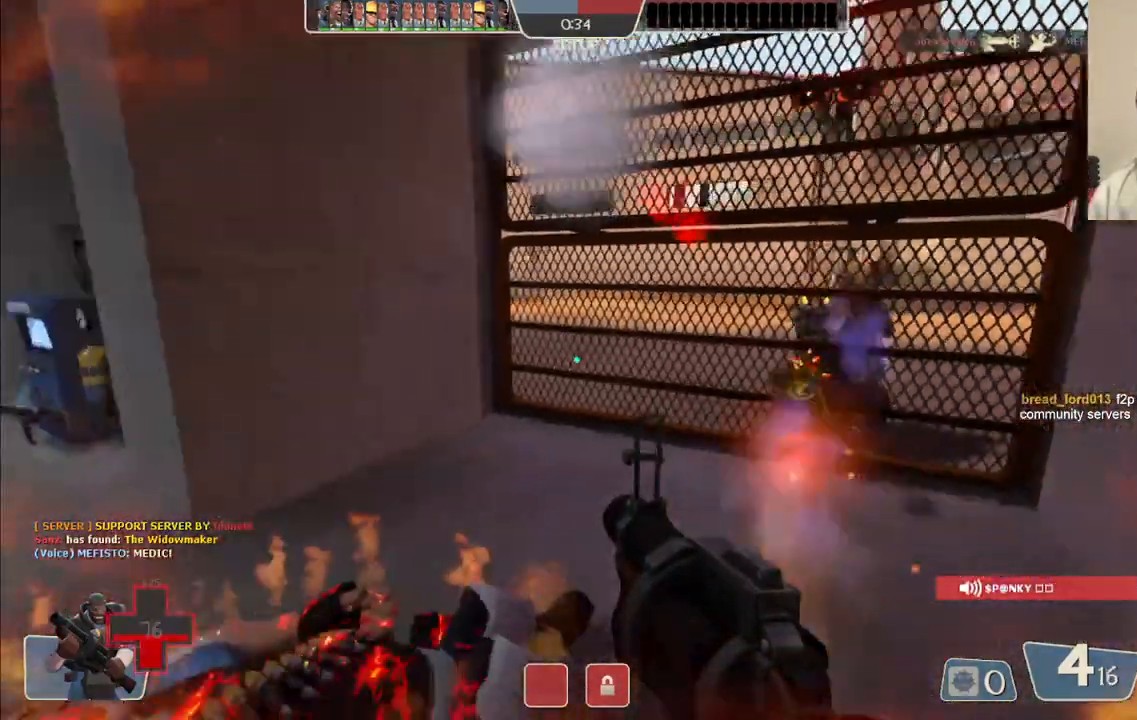
{"buttons": [], "left_stick": "down-right", "right_stick": "center", "events": [[117, "left_stick", "center"], [483, "left_stick", "down-right"]]}
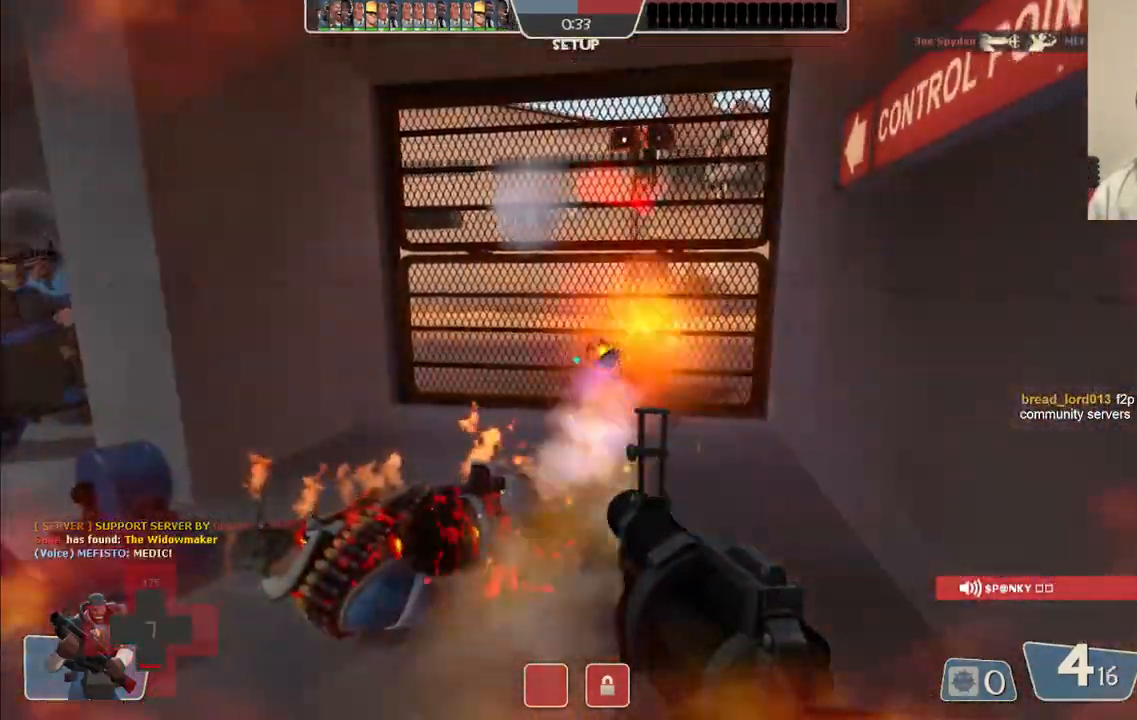
{"buttons": [], "left_stick": "center", "right_stick": "center", "events": [[333, "left_stick", "center"]]}
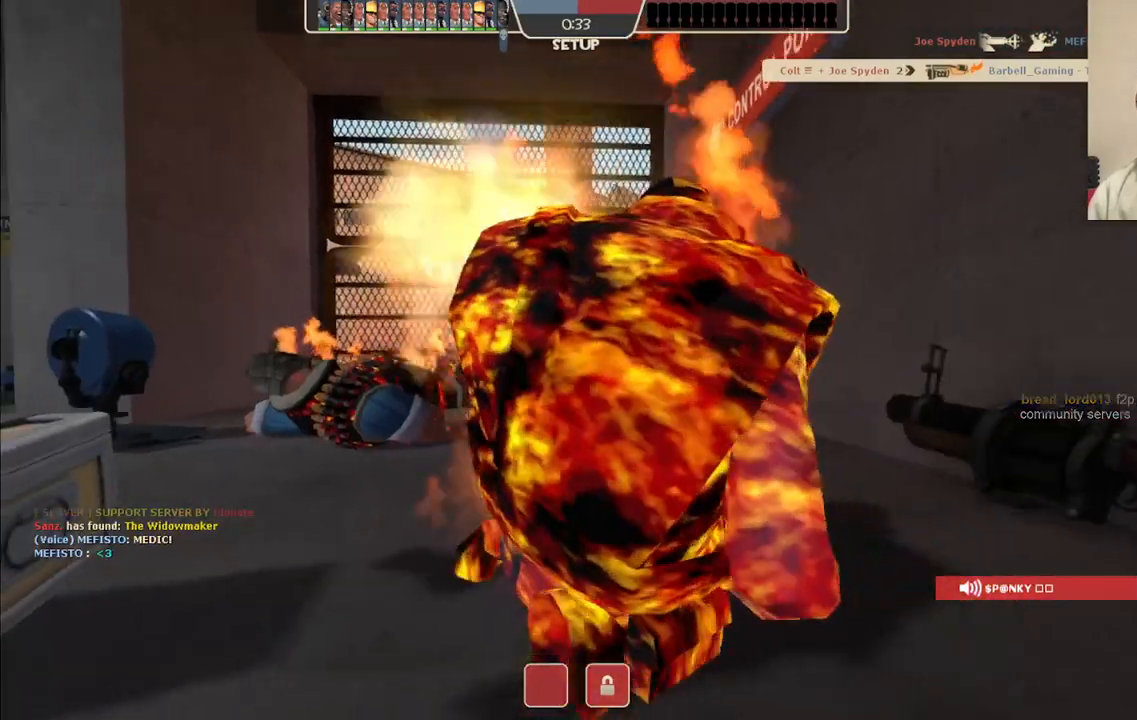
{"buttons": [], "left_stick": "center", "right_stick": "center", "events": []}
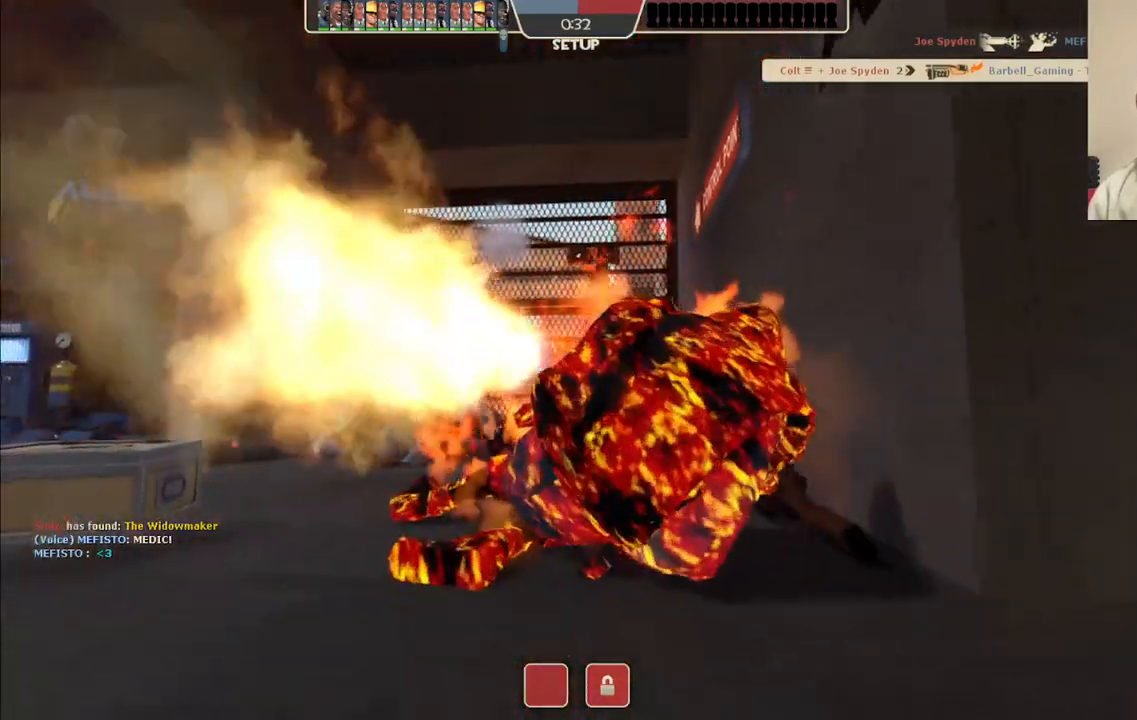
{"buttons": [], "left_stick": "center", "right_stick": "center", "events": []}
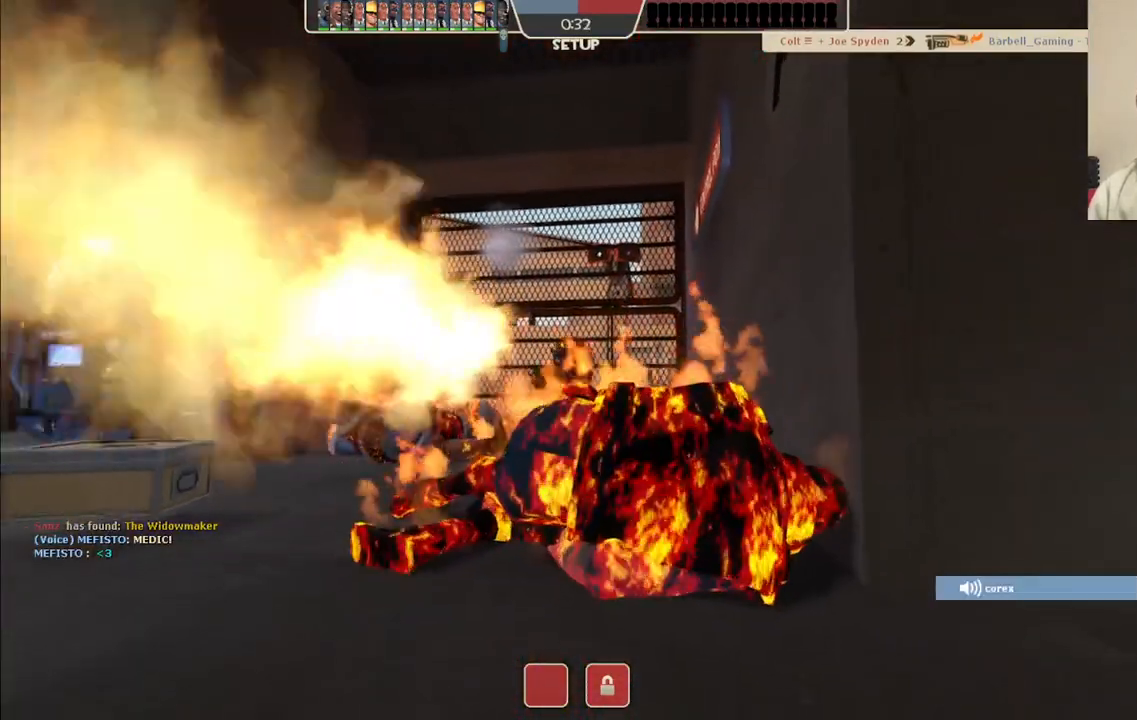
{"buttons": [], "left_stick": "center", "right_stick": "center", "events": []}
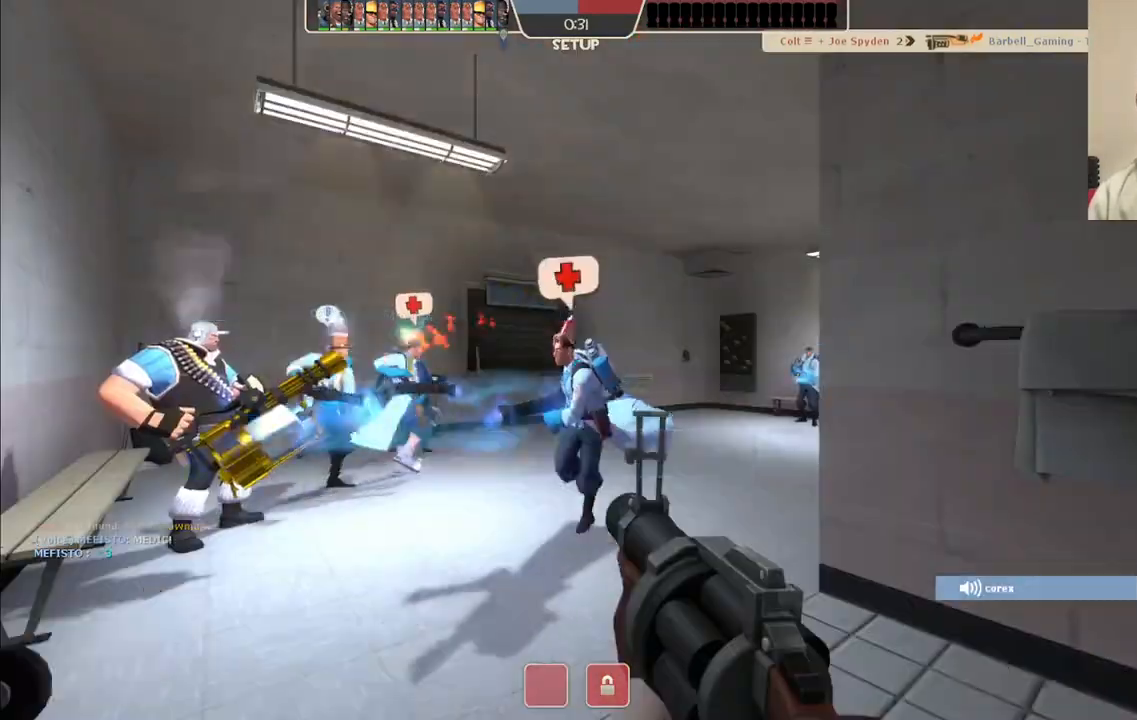
{"buttons": [], "left_stick": "center", "right_stick": "center", "events": []}
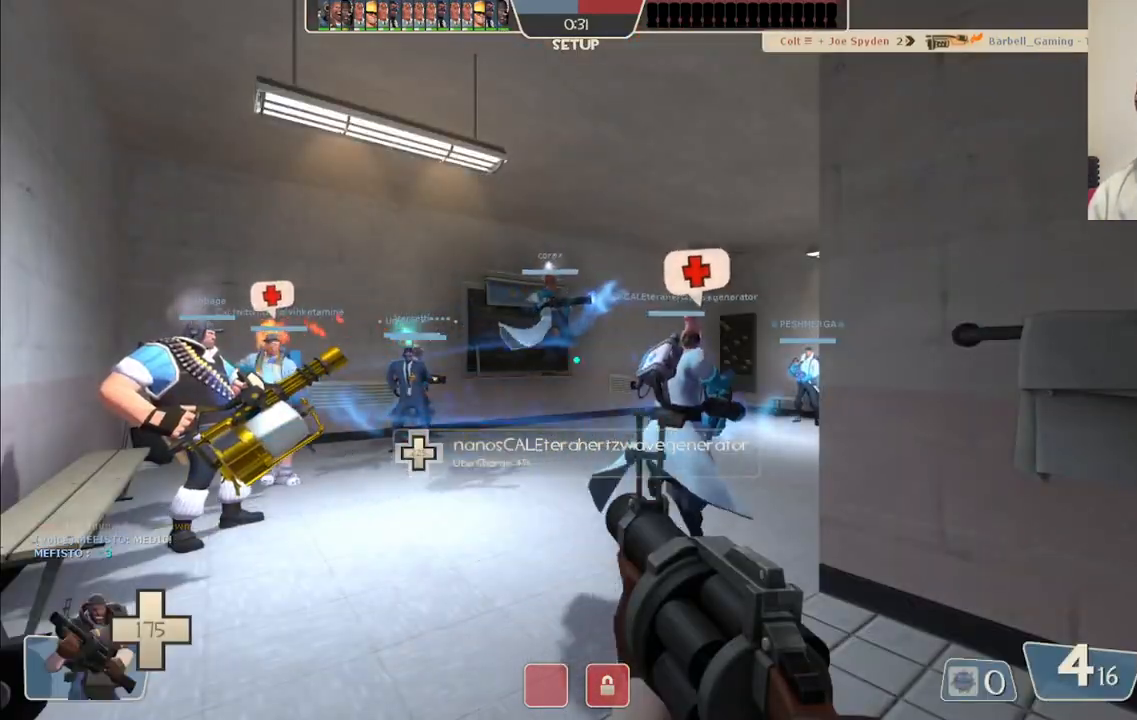
{"buttons": [], "left_stick": "up", "right_stick": "center", "events": [[233, "left_stick", "up"]]}
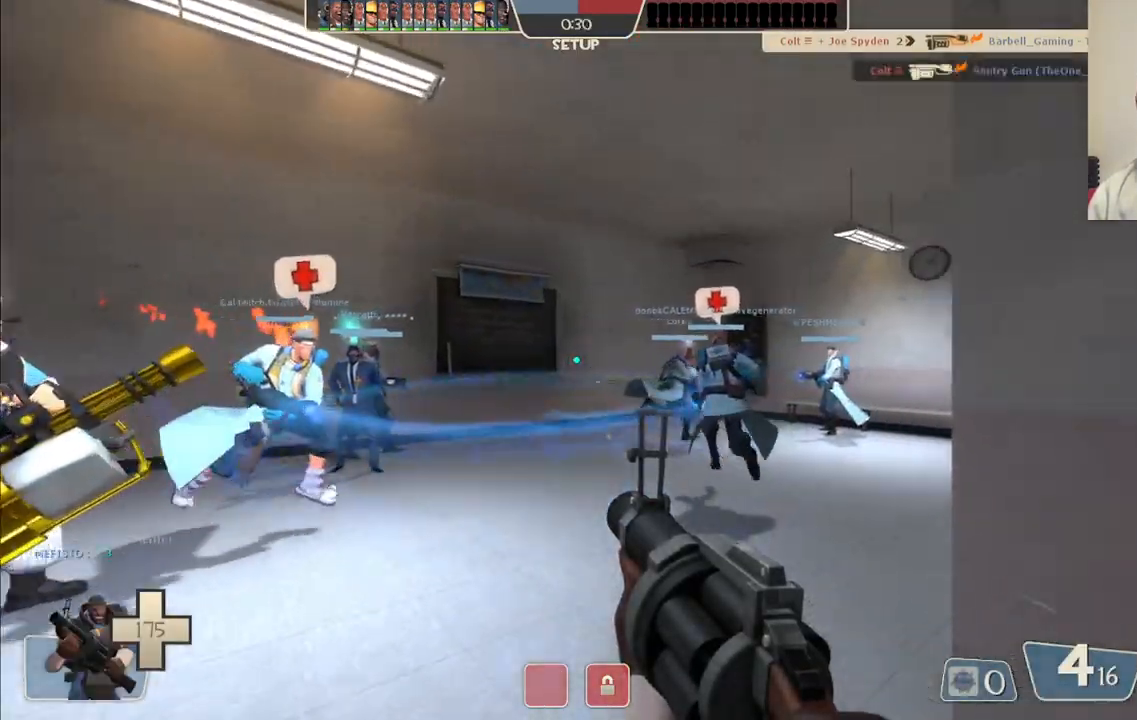
{"buttons": [], "left_stick": "up", "right_stick": "center", "events": [[300, "right_stick", "right"], [483, "right_stick", "center"]]}
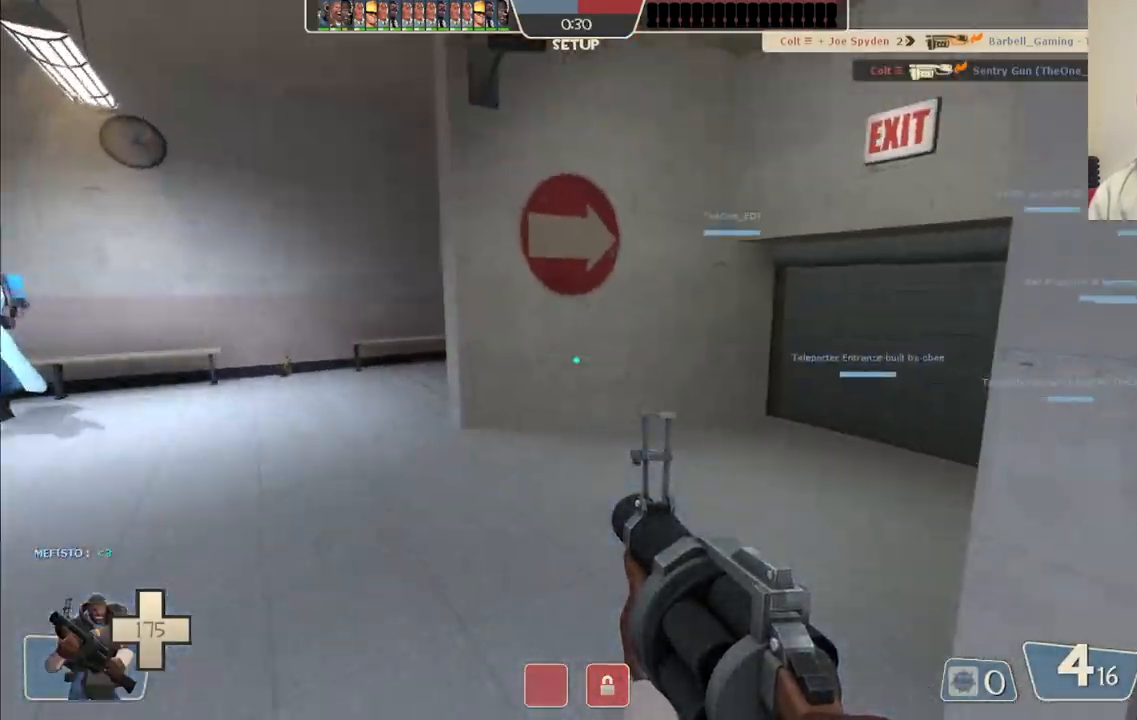
{"buttons": [], "left_stick": "up", "right_stick": "center", "events": []}
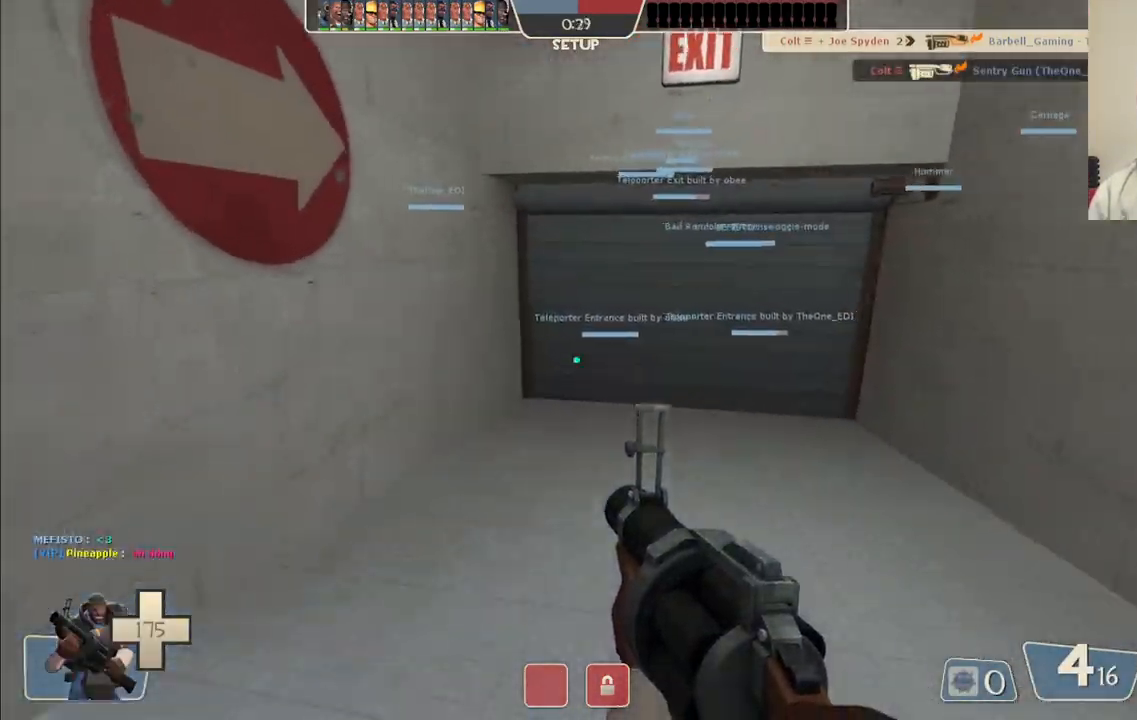
{"buttons": [], "left_stick": "up", "right_stick": "center", "events": [[300, "right_stick", "right"], [417, "right_stick", "center"]]}
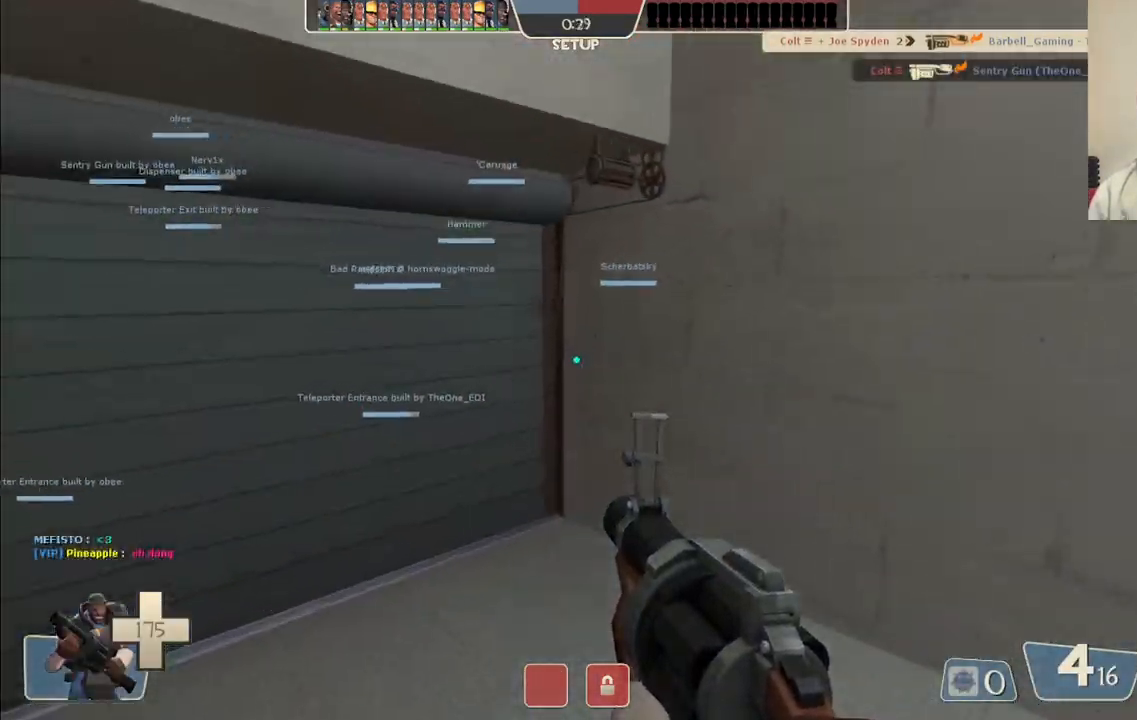
{"buttons": [], "left_stick": "up", "right_stick": "center", "events": []}
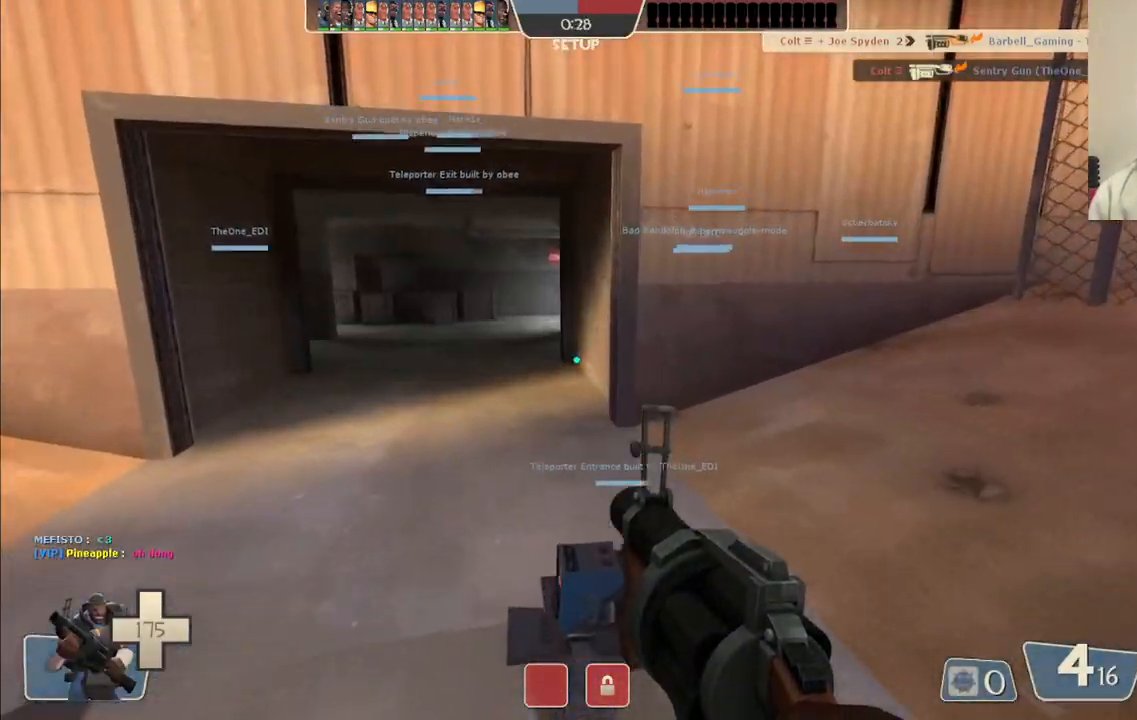
{"buttons": [], "left_stick": "up", "right_stick": "center", "events": []}
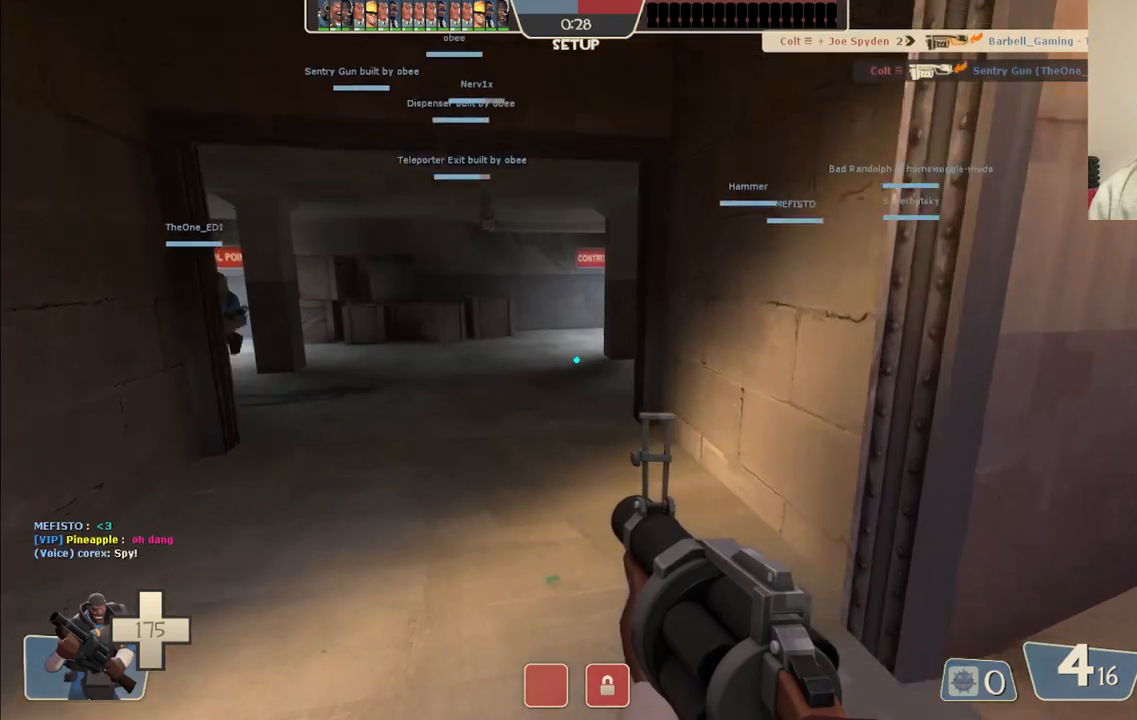
{"buttons": [], "left_stick": "up", "right_stick": "center", "events": []}
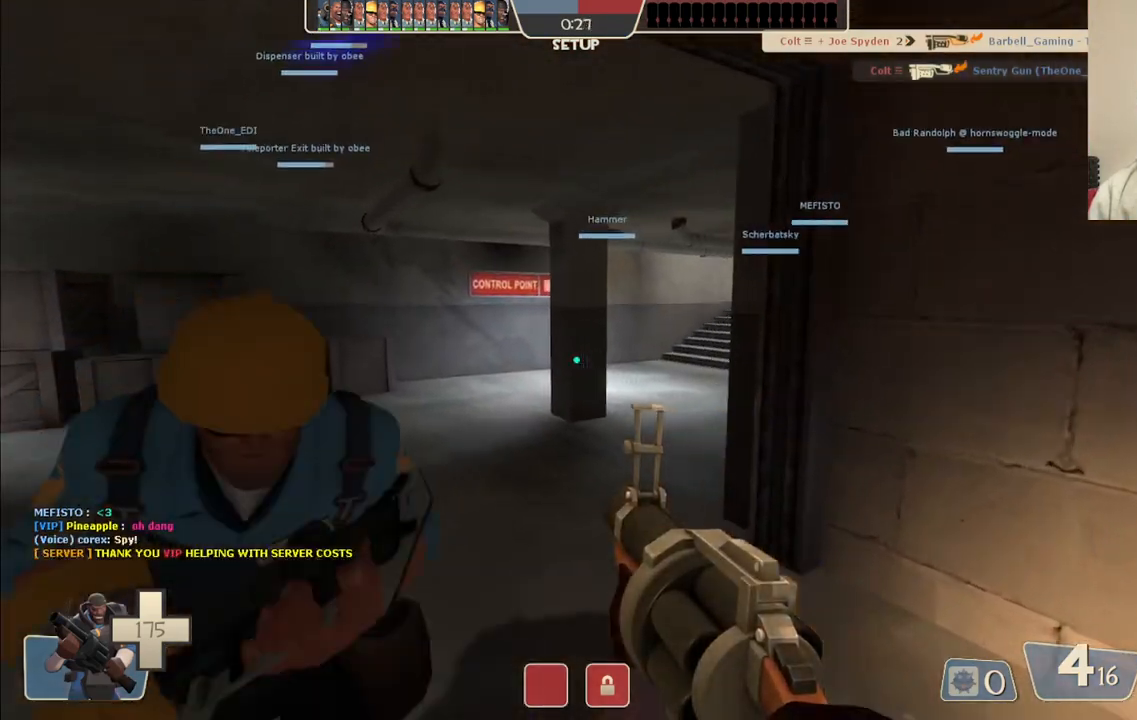
{"buttons": [], "left_stick": "up", "right_stick": "right", "events": [[283, "right_stick", "right"]]}
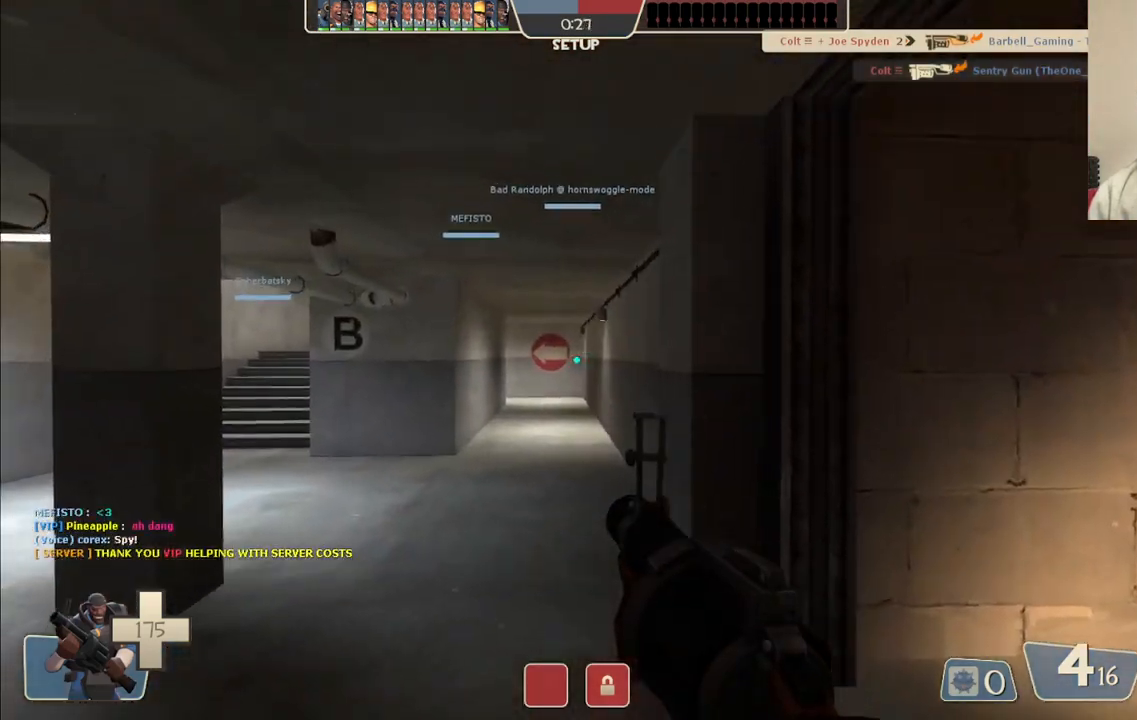
{"buttons": [], "left_stick": "up-left", "right_stick": "center", "events": [[17, "right_stick", "center"], [500, "left_stick", "up-left"]]}
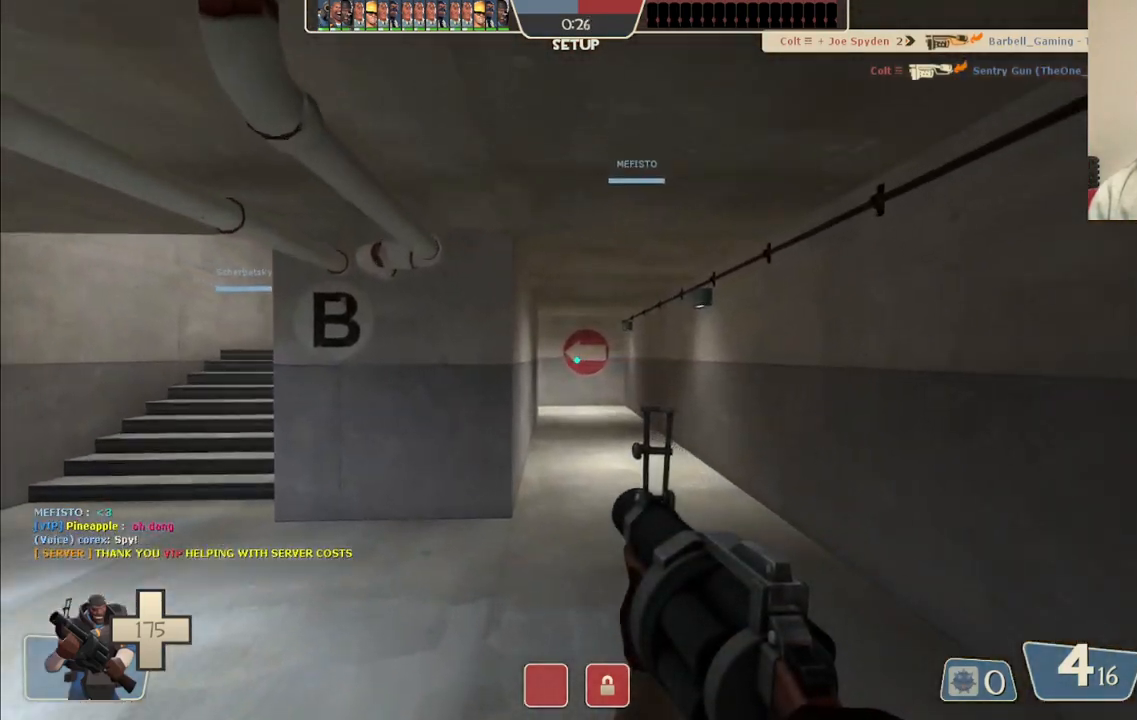
{"buttons": [], "left_stick": "up-left", "right_stick": "center", "events": []}
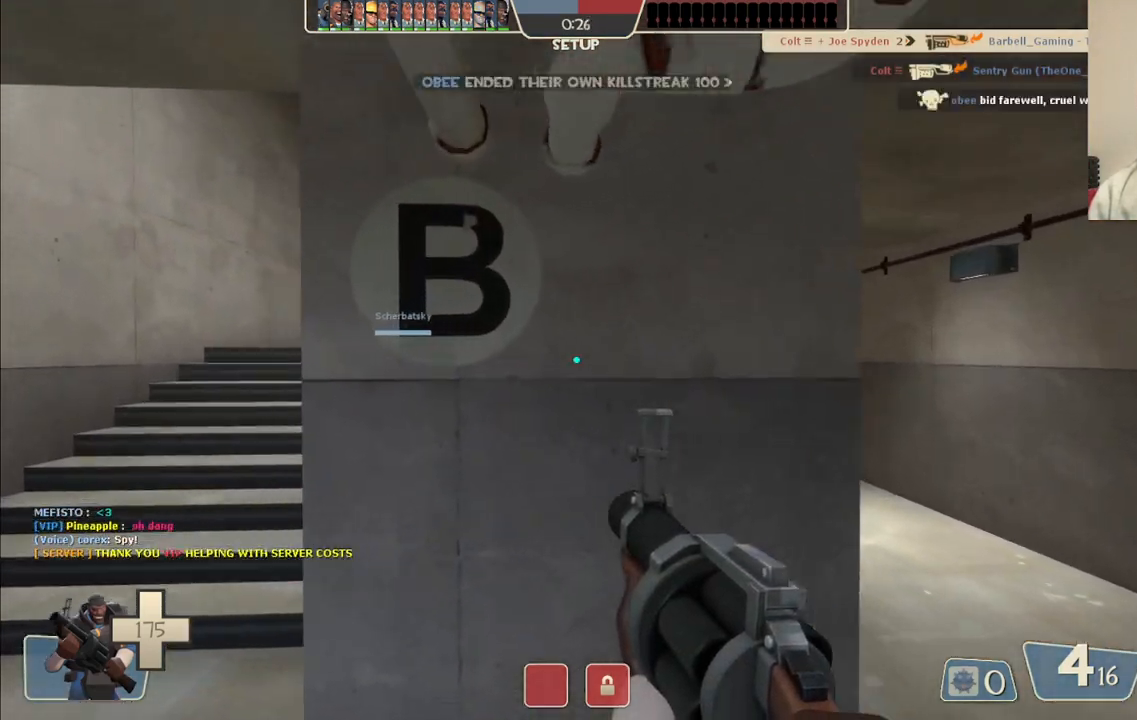
{"buttons": [], "left_stick": "up-left", "right_stick": "center", "events": []}
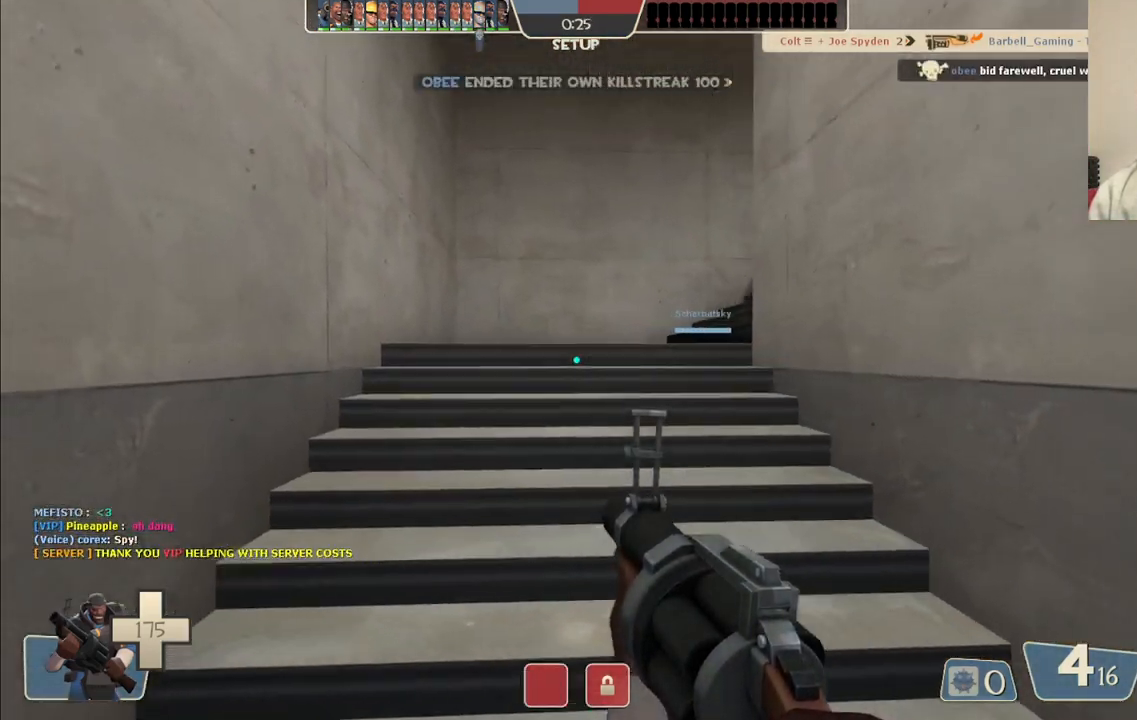
{"buttons": [], "left_stick": "center", "right_stick": "center", "events": [[433, "left_stick", "center"]]}
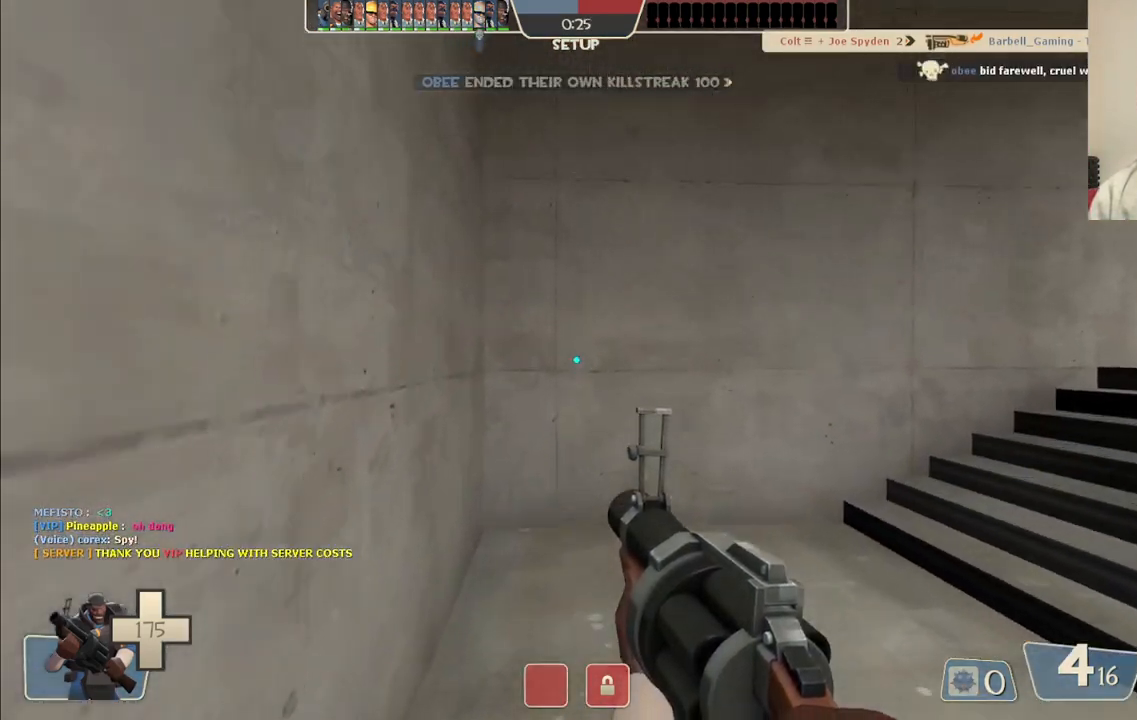
{"buttons": [], "left_stick": "center", "right_stick": "center", "events": [[267, "right_stick", "right"], [367, "right_stick", "center"]]}
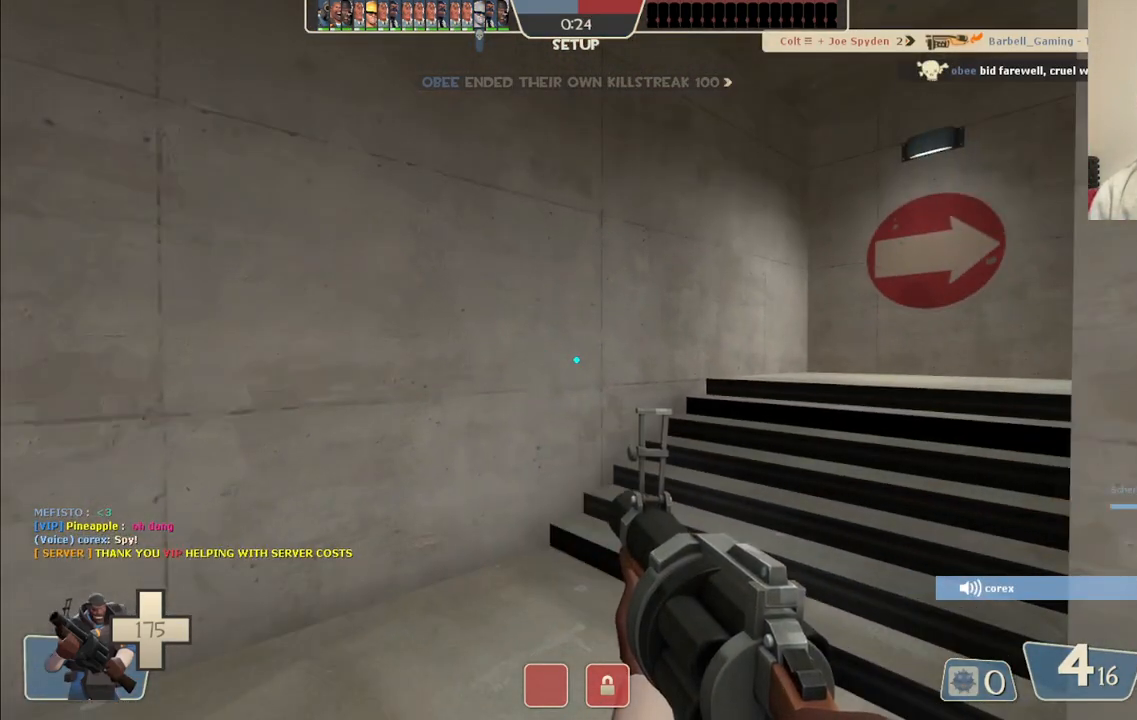
{"buttons": [], "left_stick": "up", "right_stick": "center", "events": [[167, "left_stick", "up"], [217, "right_stick", "right"], [350, "right_stick", "center"]]}
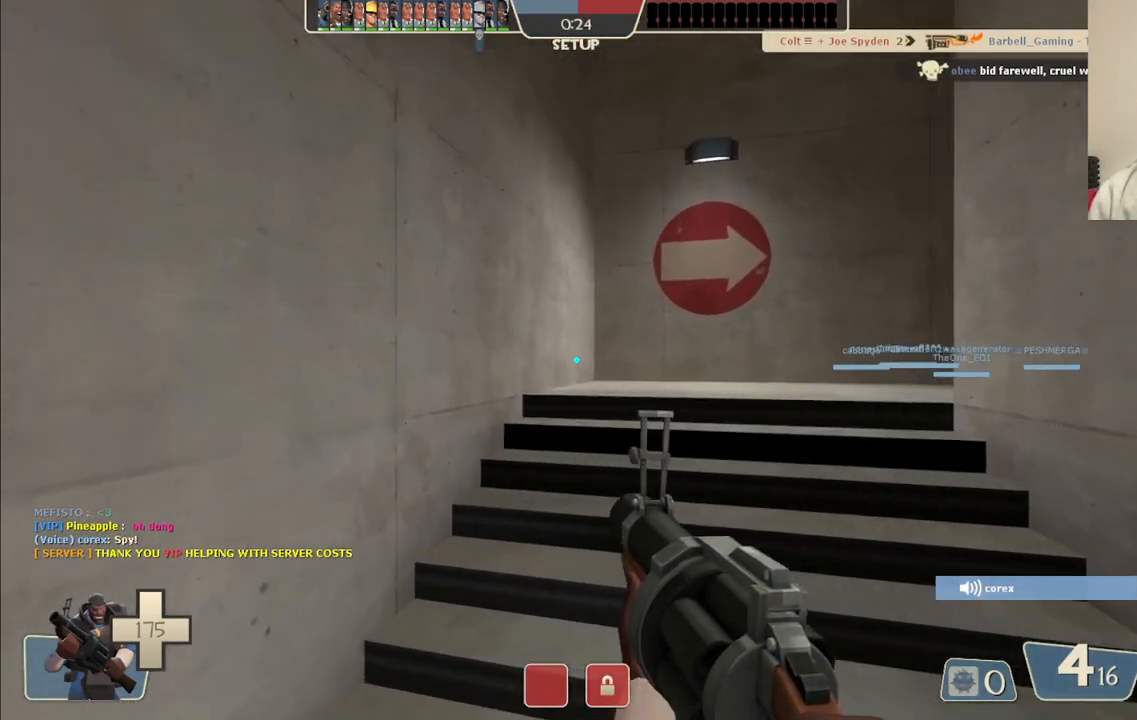
{"buttons": [], "left_stick": "up", "right_stick": "center", "events": [[67, "right_stick", "right"], [183, "right_stick", "center"], [350, "right_stick", "right"], [500, "right_stick", "center"]]}
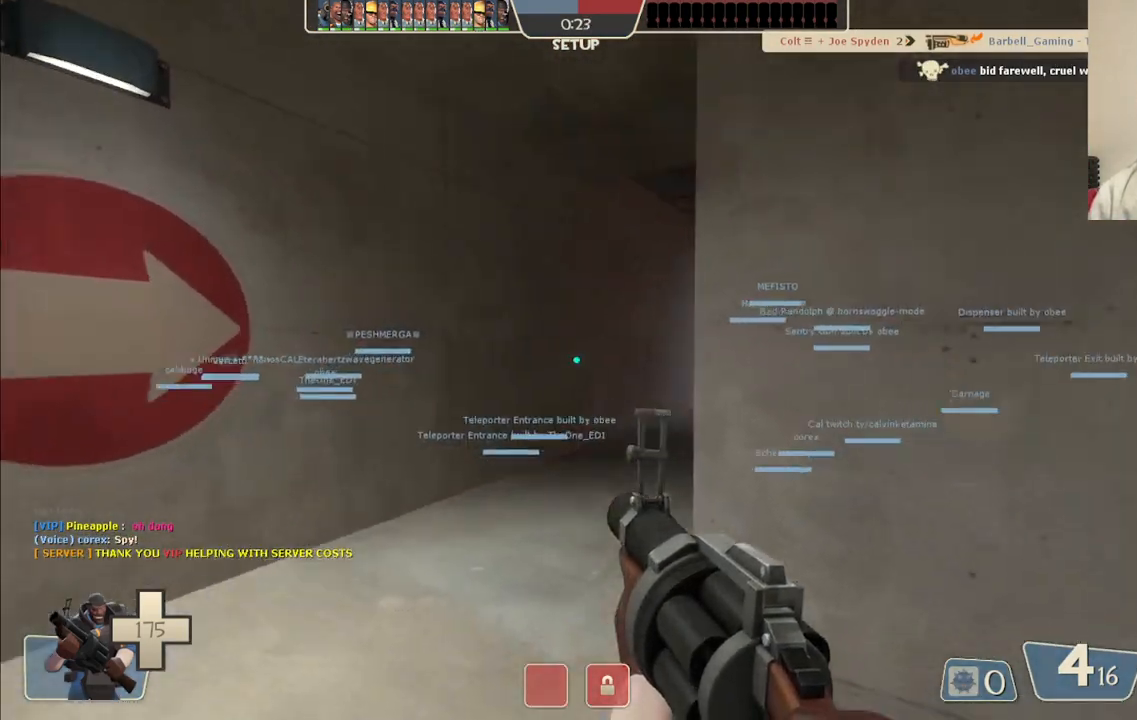
{"buttons": [], "left_stick": "up-left", "right_stick": "center", "events": [[150, "right_stick", "right"], [267, "right_stick", "center"], [500, "left_stick", "up-left"]]}
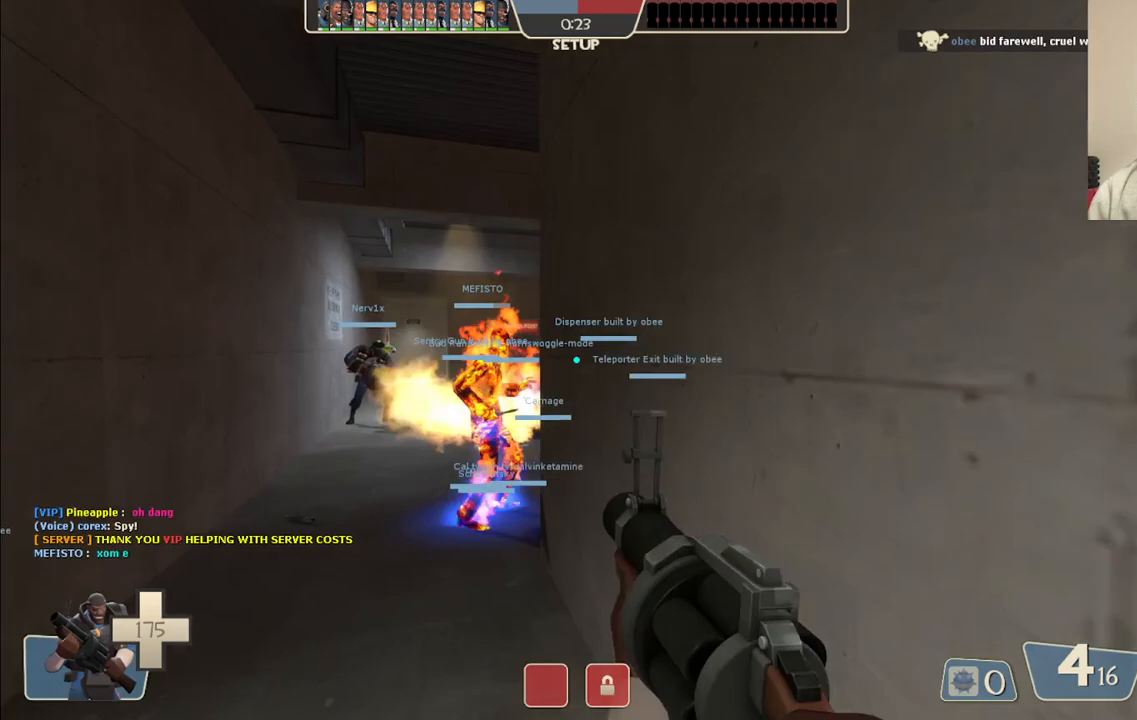
{"buttons": [], "left_stick": "center", "right_stick": "center", "events": [[283, "left_stick", "center"]]}
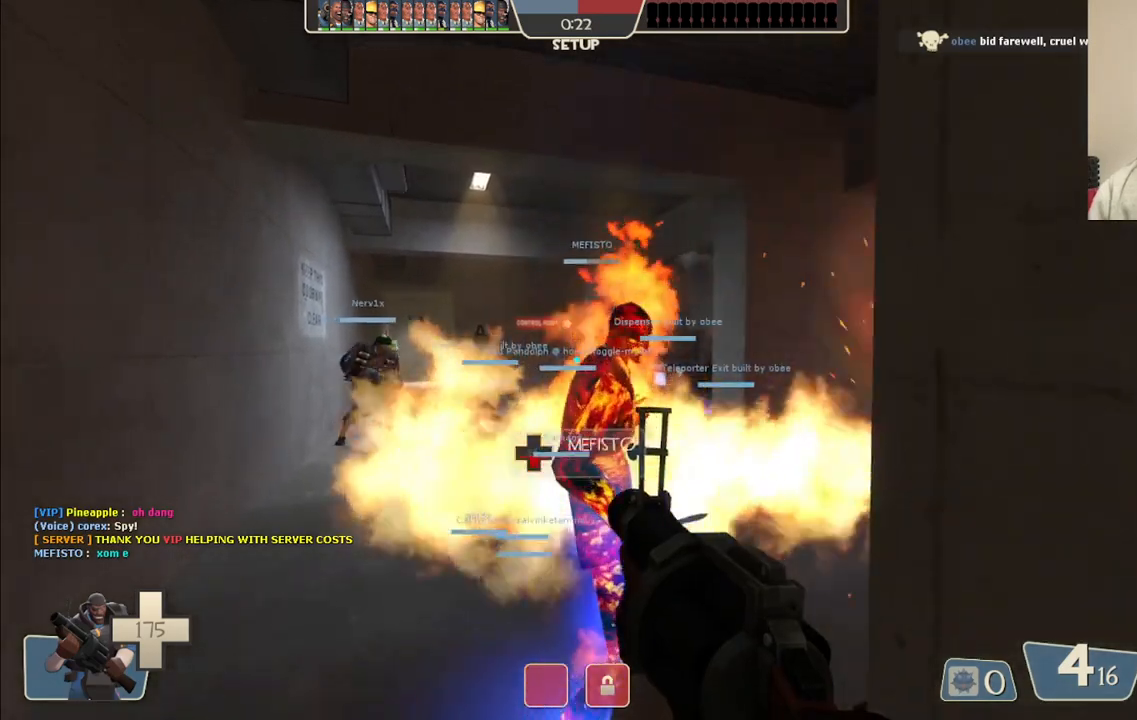
{"buttons": [], "left_stick": "center", "right_stick": "center", "events": []}
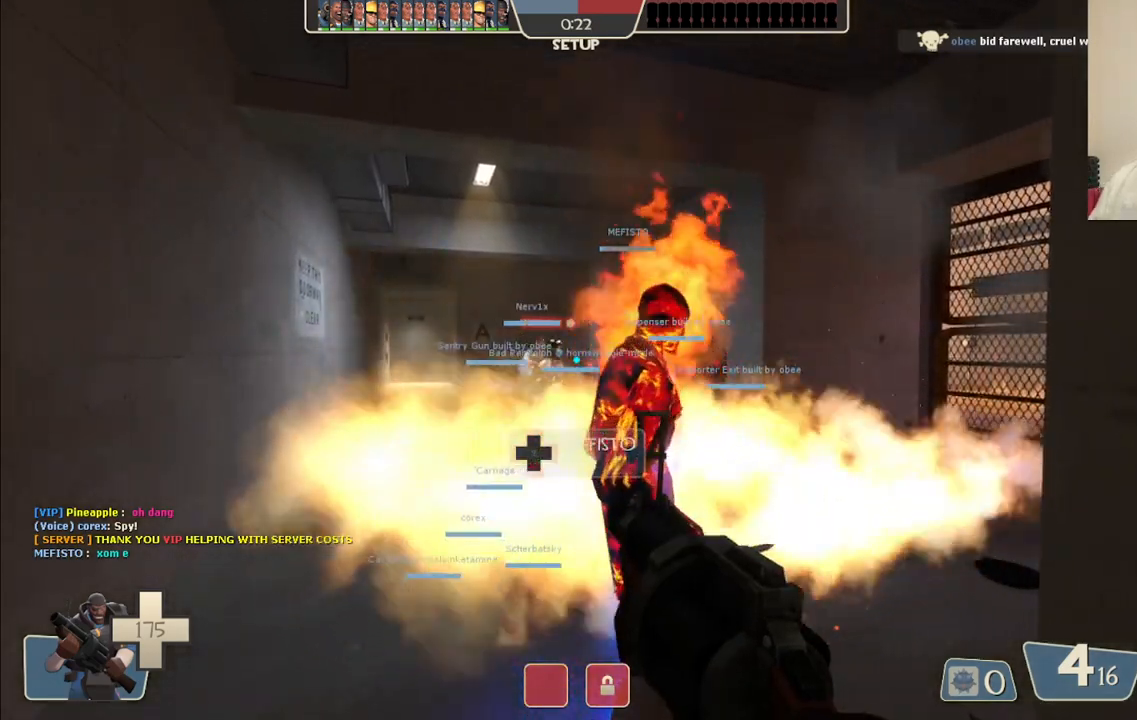
{"buttons": [], "left_stick": "center", "right_stick": "center", "events": [[200, "left_stick", "down"], [300, "left_stick", "center"]]}